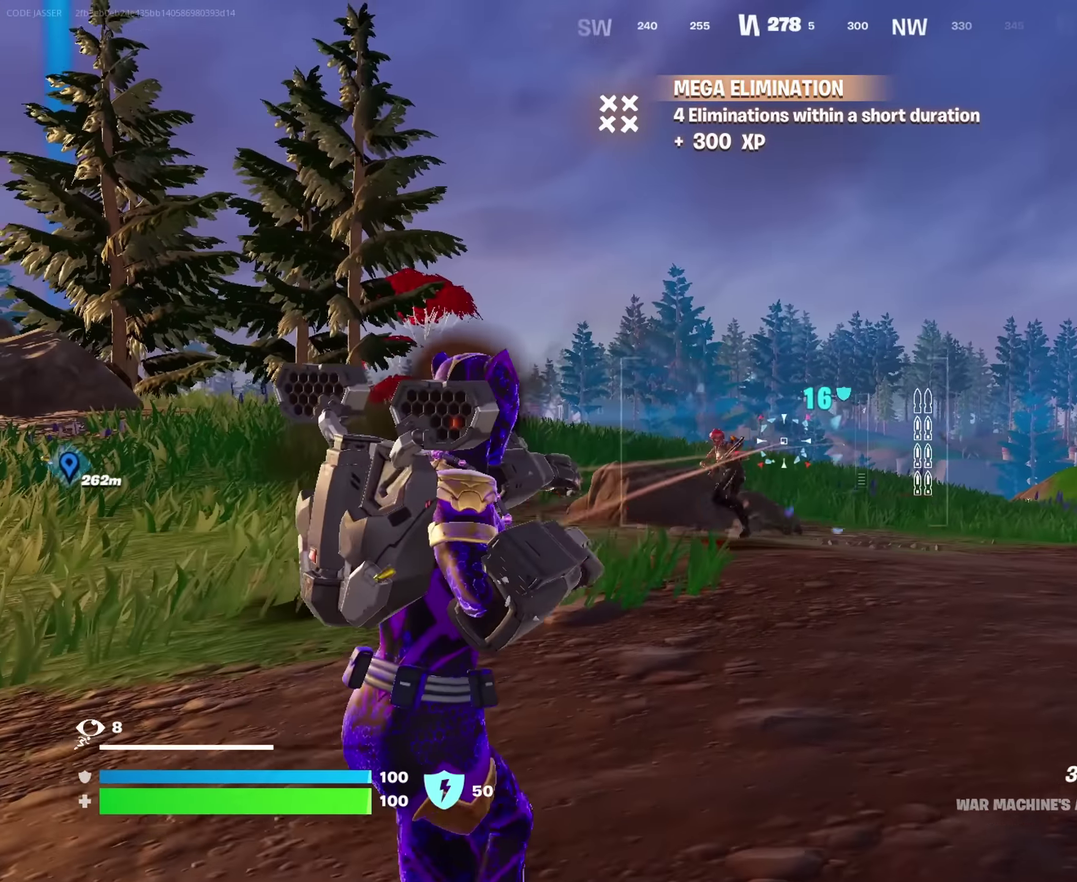
Gameplay with a controller (PlayStation layout); each line is a JSON object with the inputs held at the frame after it (dt_ms = milliseconds from this image to that frame). "events" lists button and stick changes between this image and that frame as [ms after this image, input, new state], when the widget could be followed in between. This document gives stick clicks only as held states, not as events.
{"dt_ms": 350, "buttons": ["R2"], "left_stick": "right", "right_stick": "center", "events": [[283, "right_stick", "up-left"], [350, "right_stick", "center"]]}
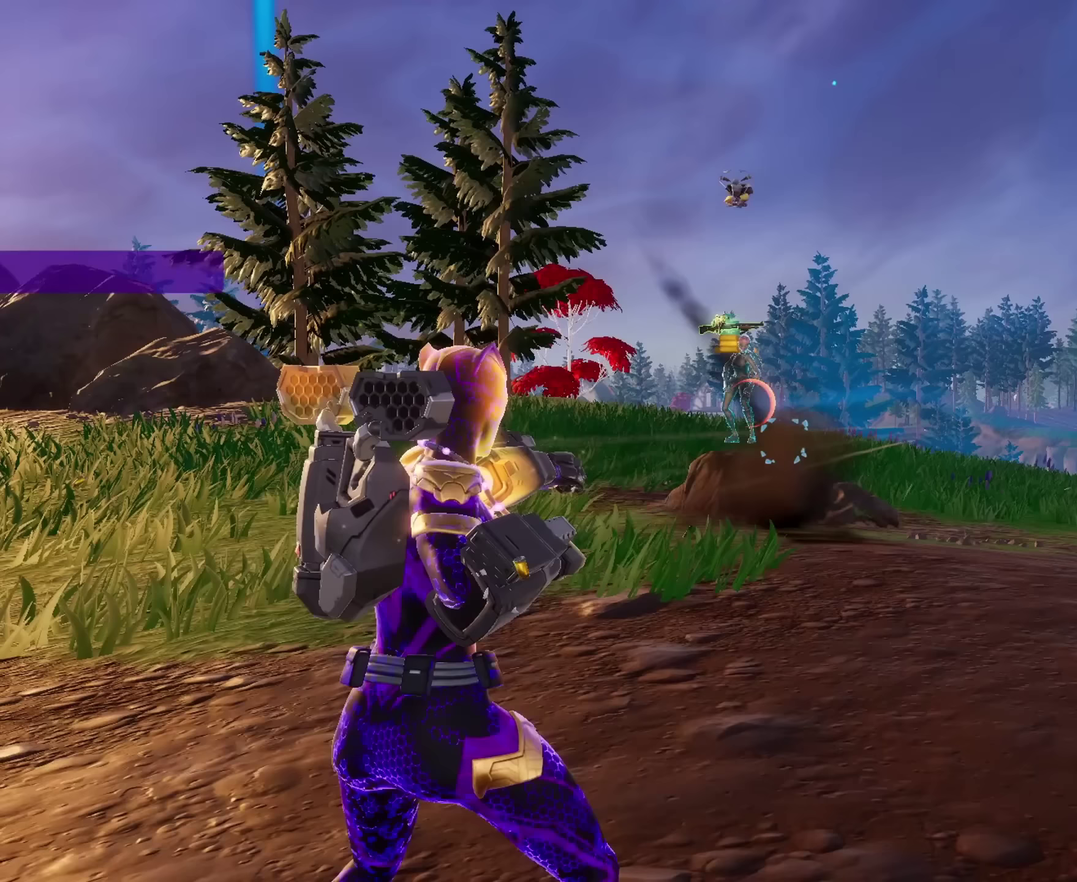
{"dt_ms": 500, "buttons": [], "left_stick": "up-right", "right_stick": "center", "events": [[183, "right_stick", "up-left"], [200, "left_stick", "up-right"], [267, "right_stick", "center"], [367, "R2", "up"]]}
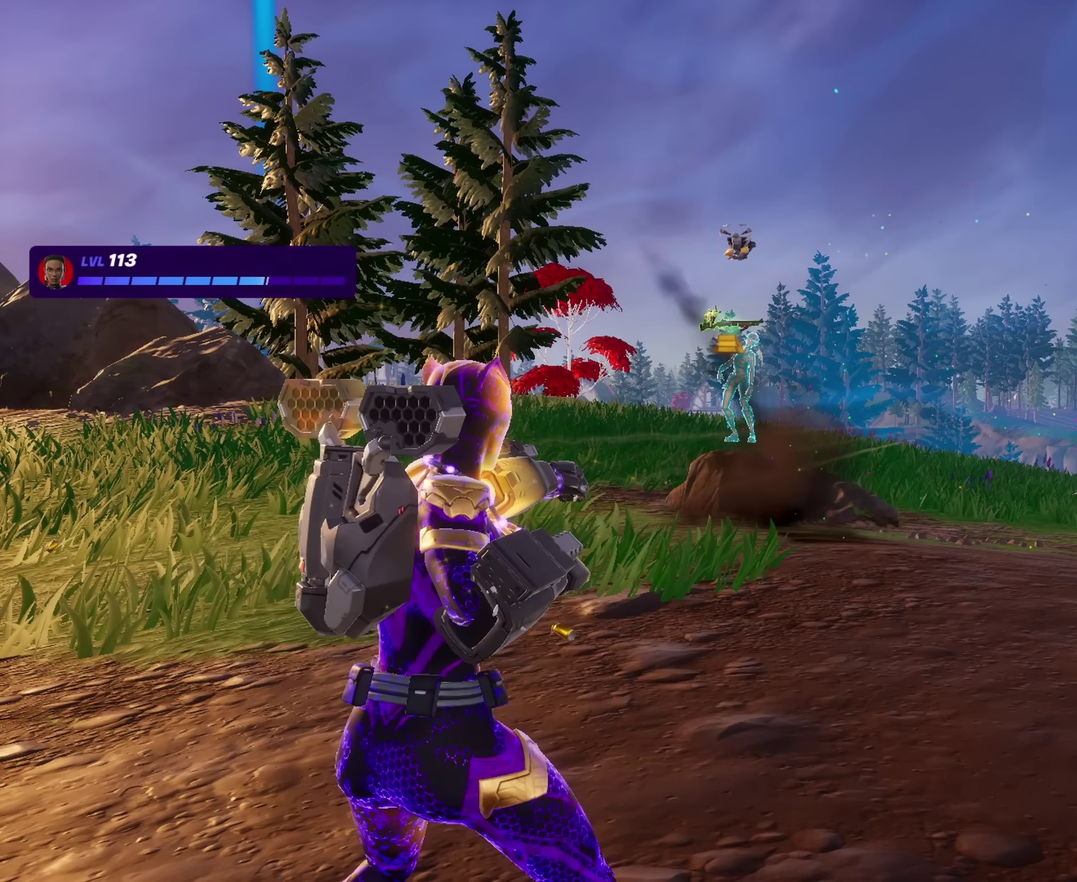
{"dt_ms": 550, "buttons": [], "left_stick": "up-right", "right_stick": "right", "events": [[417, "right_stick", "right"]]}
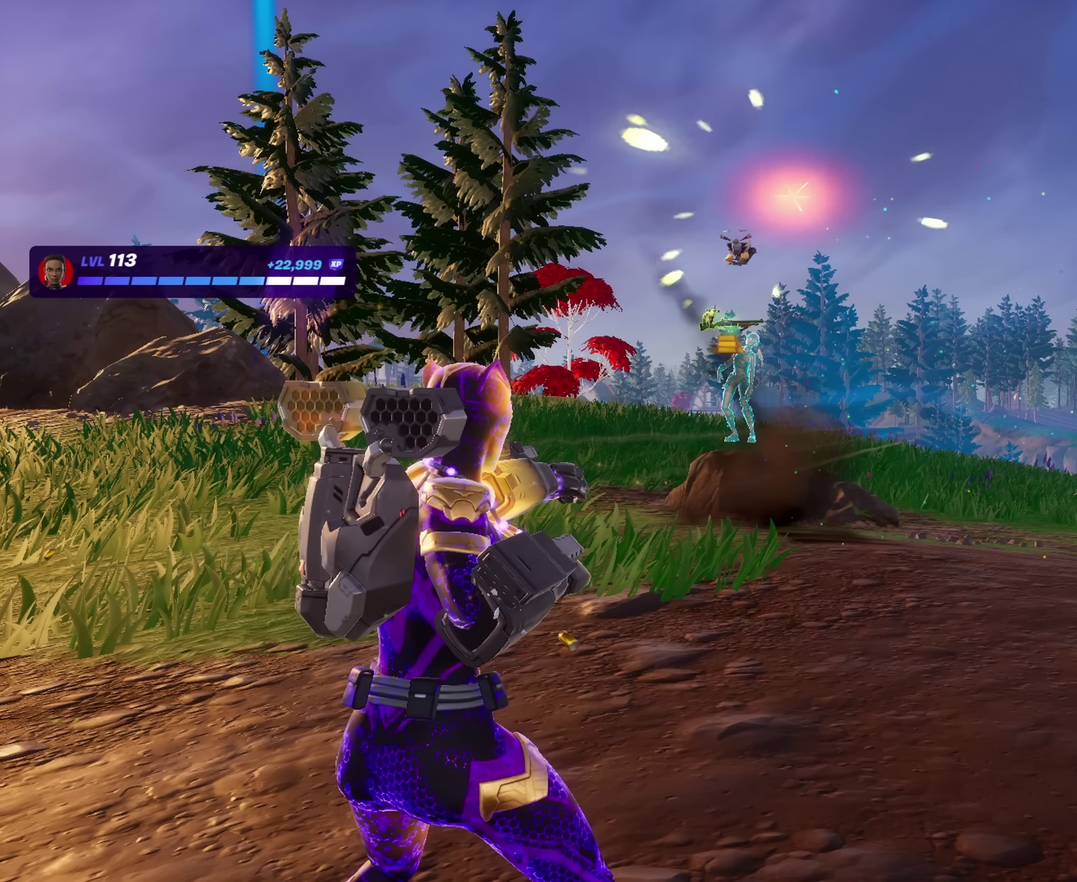
{"dt_ms": 450, "buttons": [], "left_stick": "center", "right_stick": "center", "events": [[100, "left_stick", "up"], [117, "right_stick", "center"], [300, "left_stick", "center"], [383, "TRIANGLE", "down"], [450, "TRIANGLE", "up"]]}
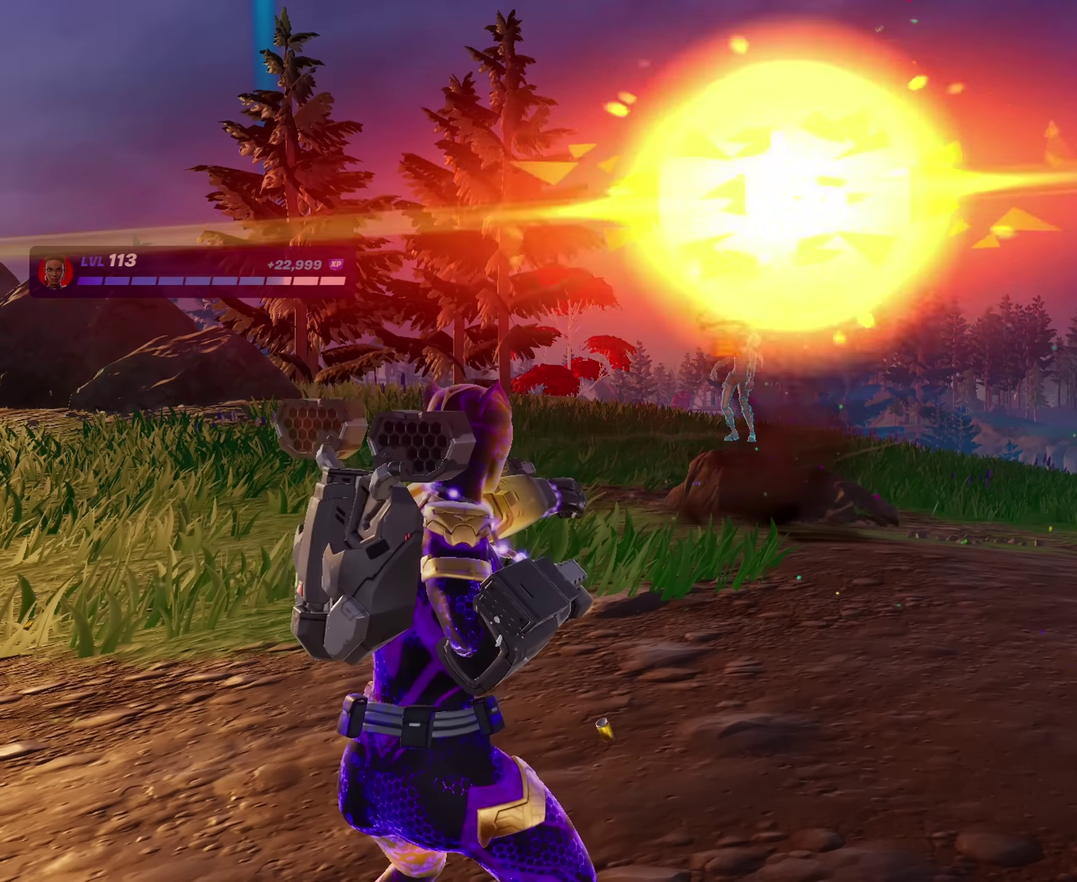
{"dt_ms": 550, "buttons": [], "left_stick": "center", "right_stick": "center", "events": []}
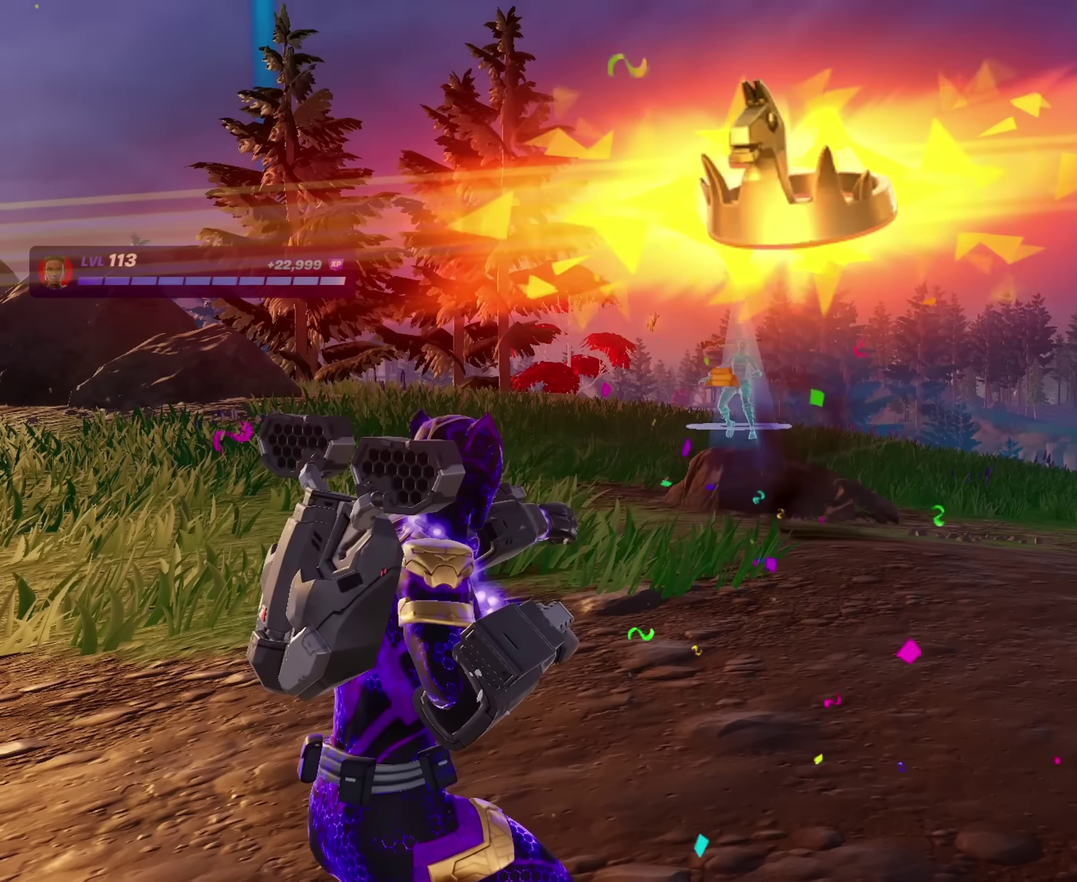
{"dt_ms": 450, "buttons": [], "left_stick": "center", "right_stick": "center", "events": []}
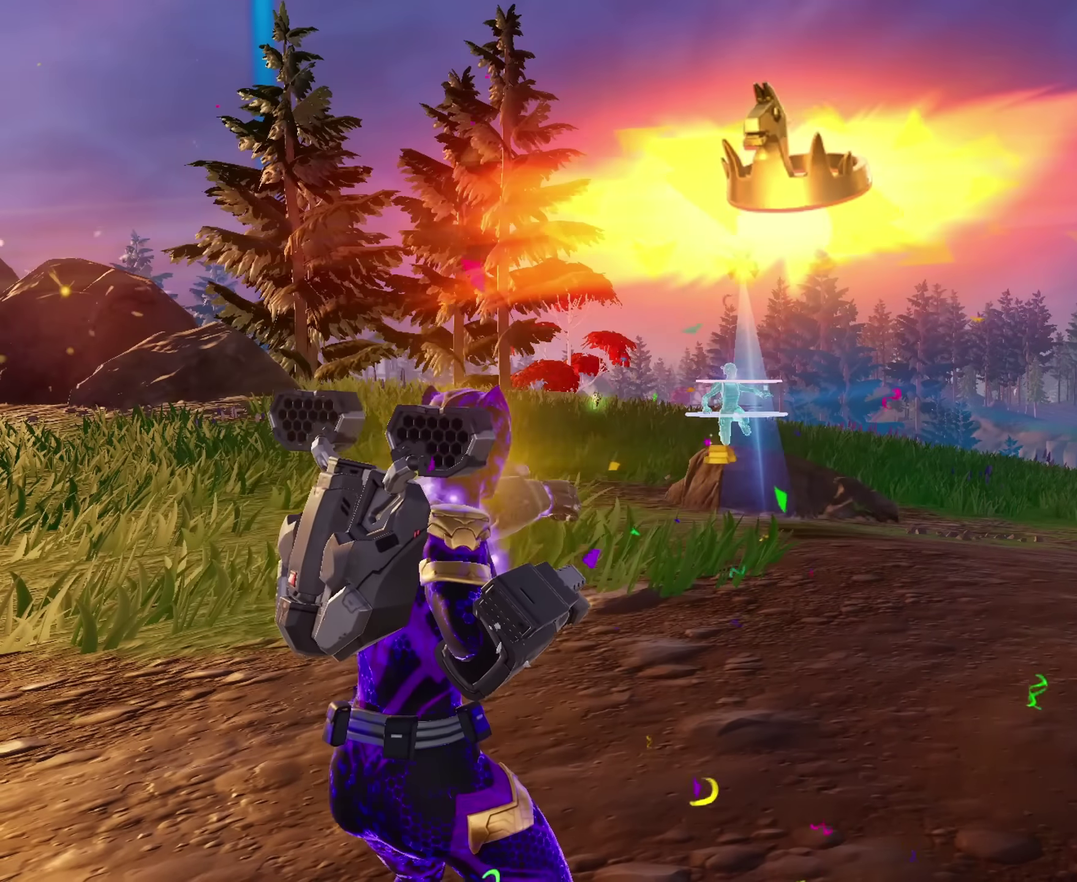
{"dt_ms": 550, "buttons": [], "left_stick": "center", "right_stick": "center", "events": []}
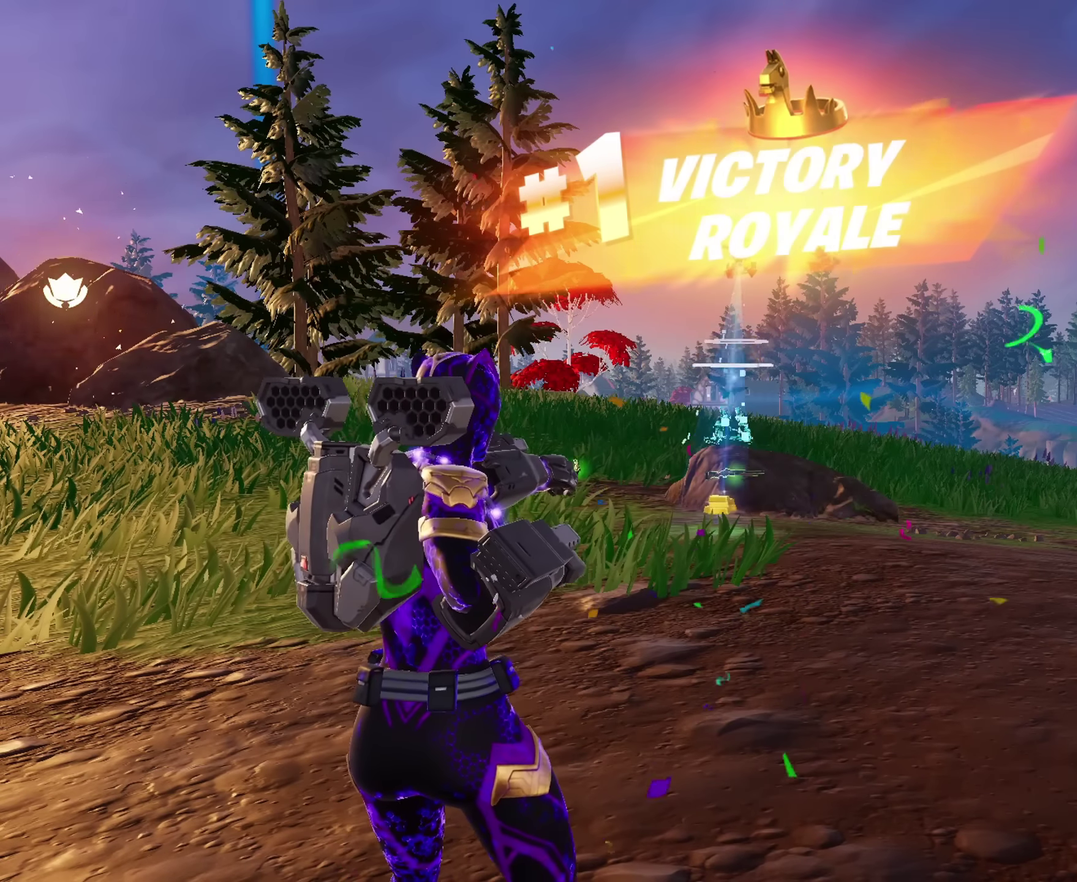
{"dt_ms": 450, "buttons": [], "left_stick": "center", "right_stick": "center", "events": []}
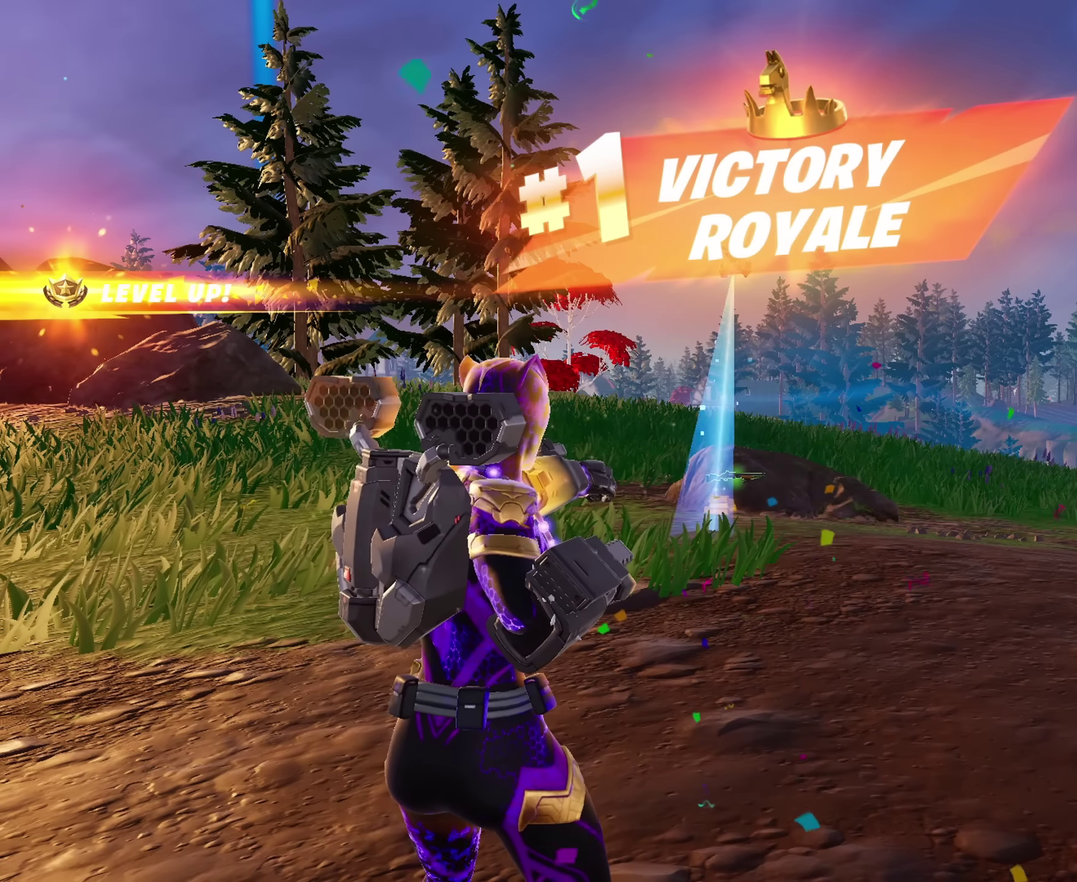
{"dt_ms": 650, "buttons": [], "left_stick": "center", "right_stick": "center", "events": []}
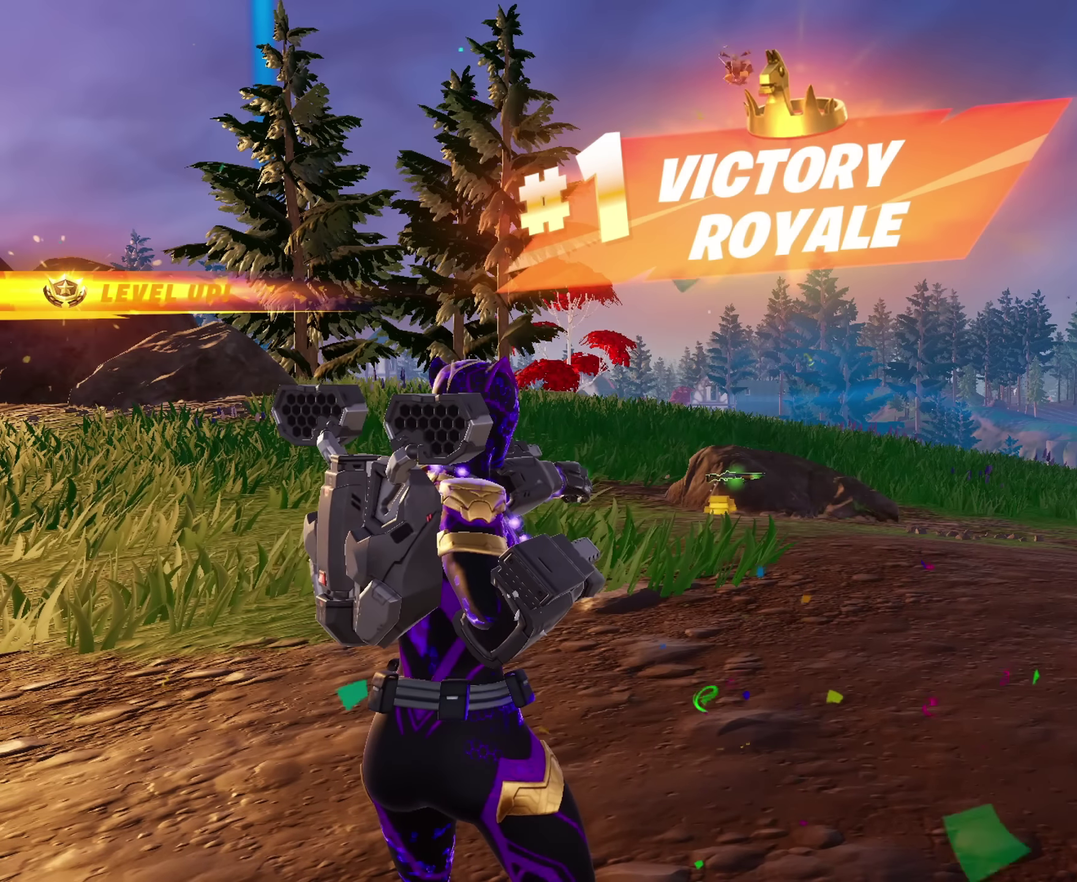
{"dt_ms": 350, "buttons": [], "left_stick": "center", "right_stick": "center", "events": []}
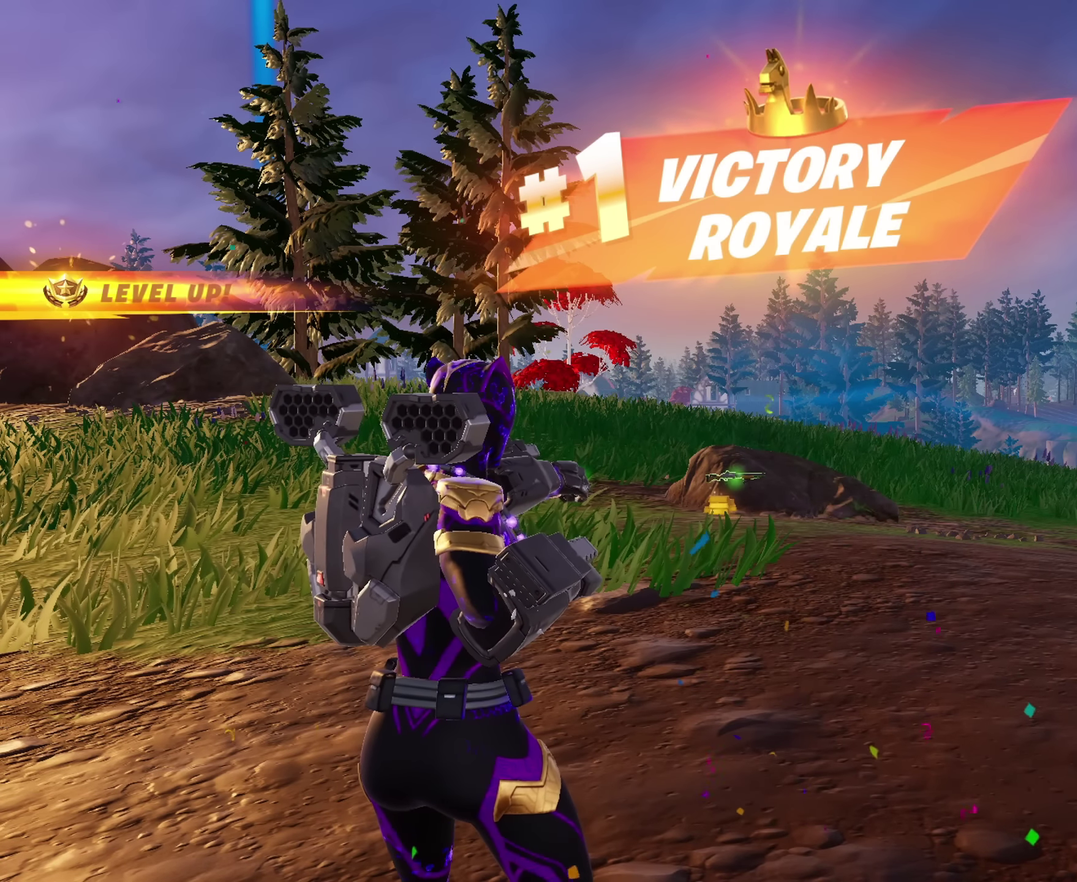
{"dt_ms": 500, "buttons": [], "left_stick": "center", "right_stick": "center", "events": []}
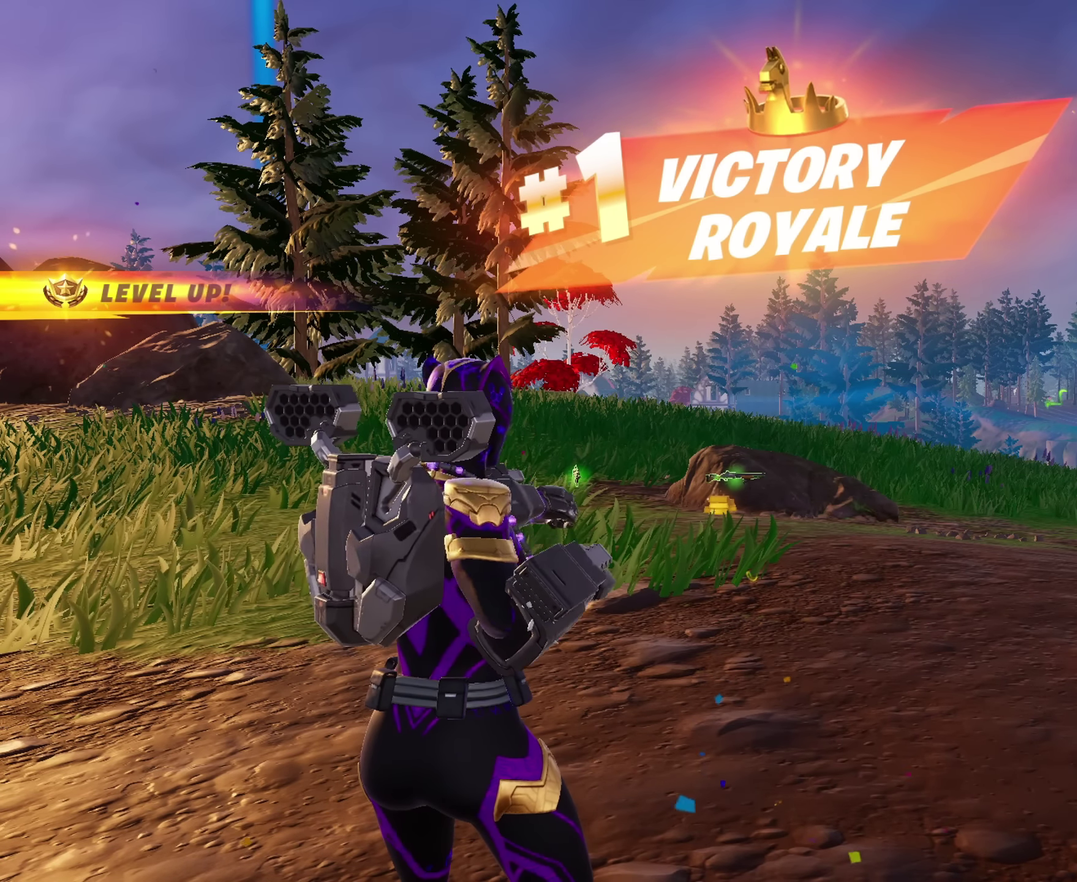
{"dt_ms": 500, "buttons": [], "left_stick": "center", "right_stick": "center", "events": []}
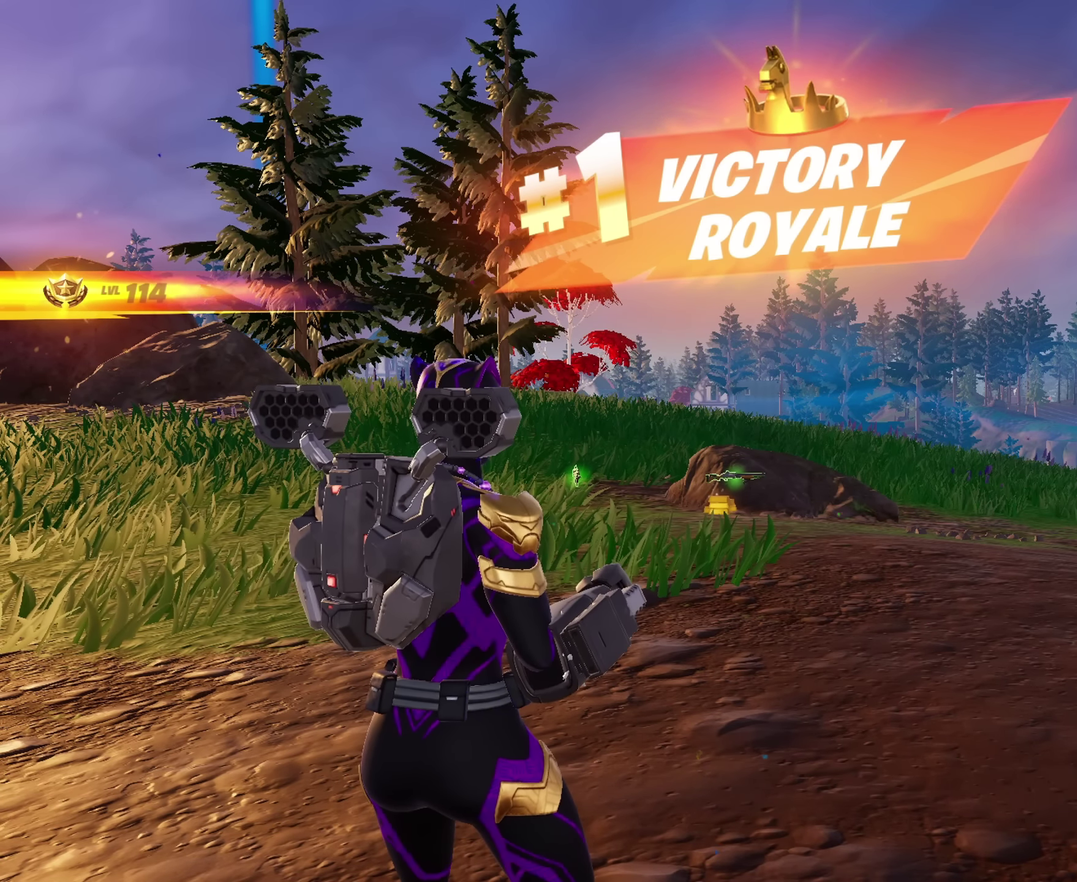
{"dt_ms": 550, "buttons": [], "left_stick": "up", "right_stick": "center", "events": [[417, "left_stick", "up"]]}
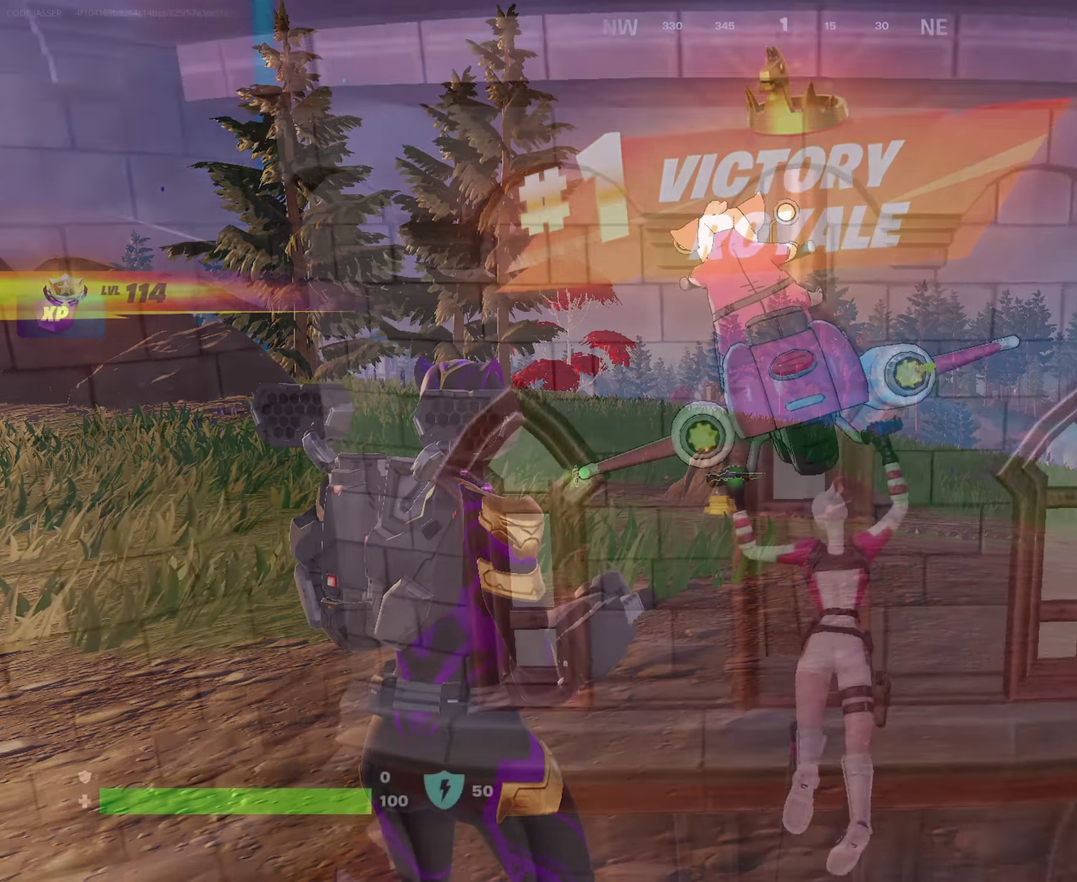
{"dt_ms": 450, "buttons": [], "left_stick": "up", "right_stick": "center", "events": []}
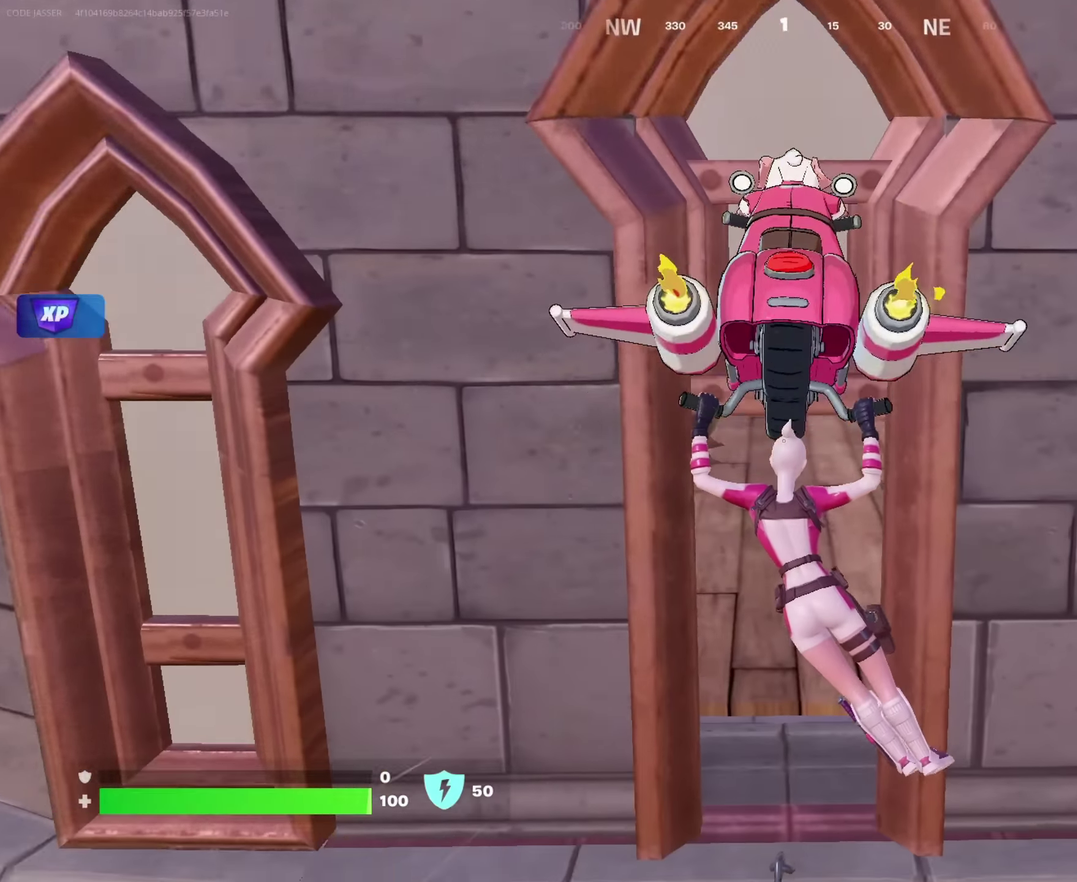
{"dt_ms": 550, "buttons": [], "left_stick": "up-right", "right_stick": "center"}
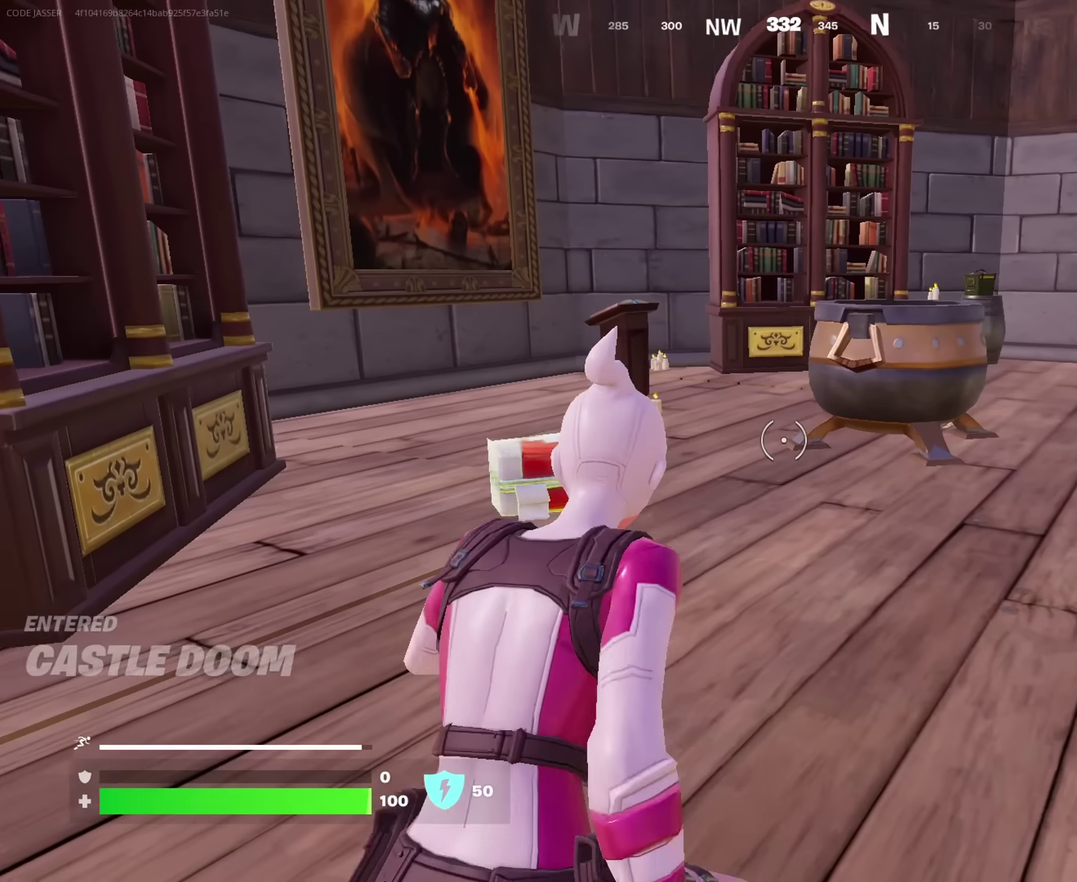
{"dt_ms": 450, "buttons": [], "left_stick": "up-left", "right_stick": "right", "events": [[50, "left_stick", "up-left"], [100, "right_stick", "left"], [200, "right_stick", "center"], [300, "right_stick", "right"]]}
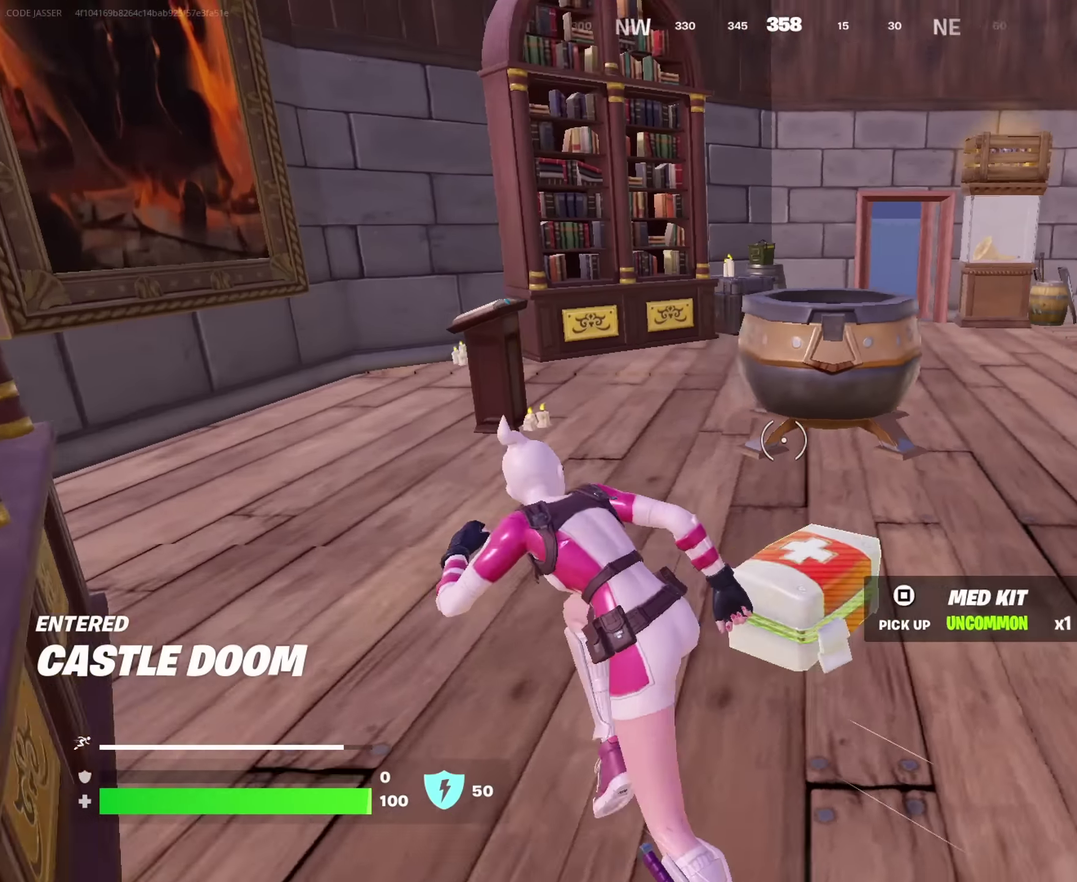
{"dt_ms": 550, "buttons": [], "left_stick": "up-left", "right_stick": "center", "events": [[17, "right_stick", "center"], [84, "right_stick", "right"], [217, "right_stick", "center"], [450, "right_stick", "left"], [550, "right_stick", "center"]]}
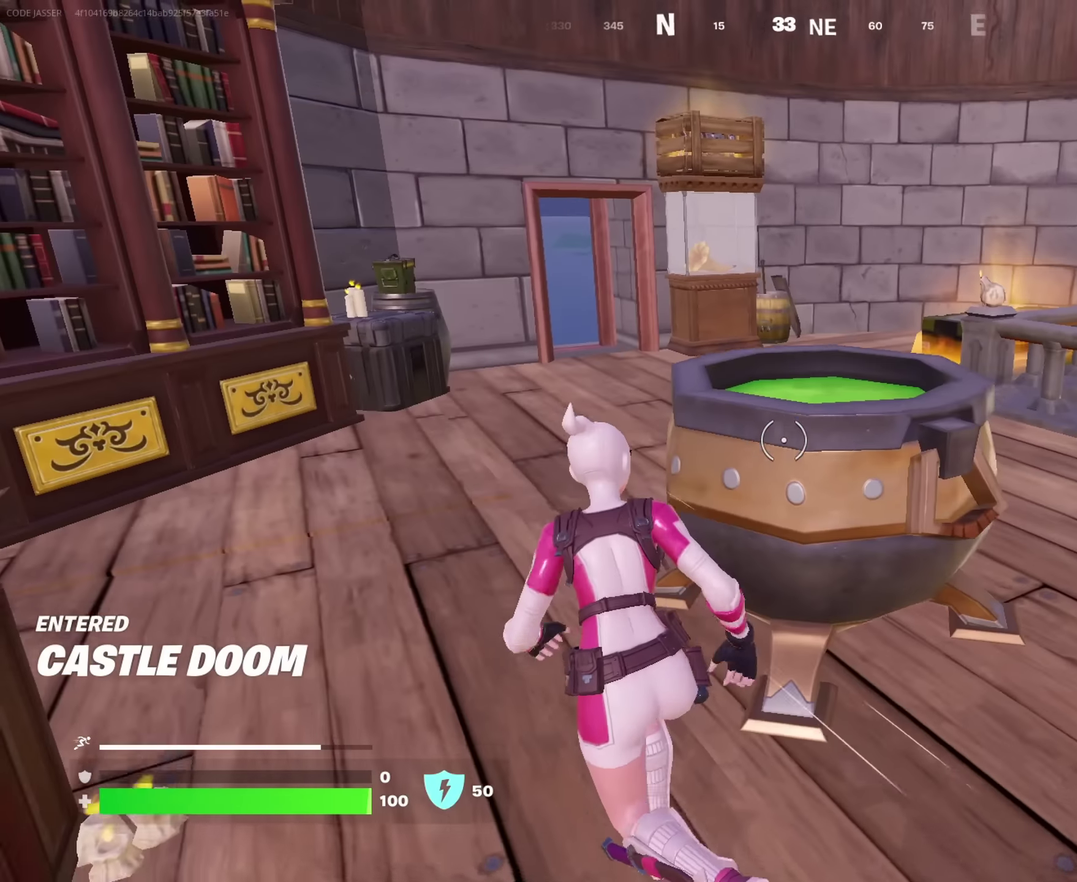
{"dt_ms": 450, "buttons": [], "left_stick": "up", "right_stick": "center", "events": [[217, "left_stick", "up"], [317, "right_stick", "right"], [434, "right_stick", "center"]]}